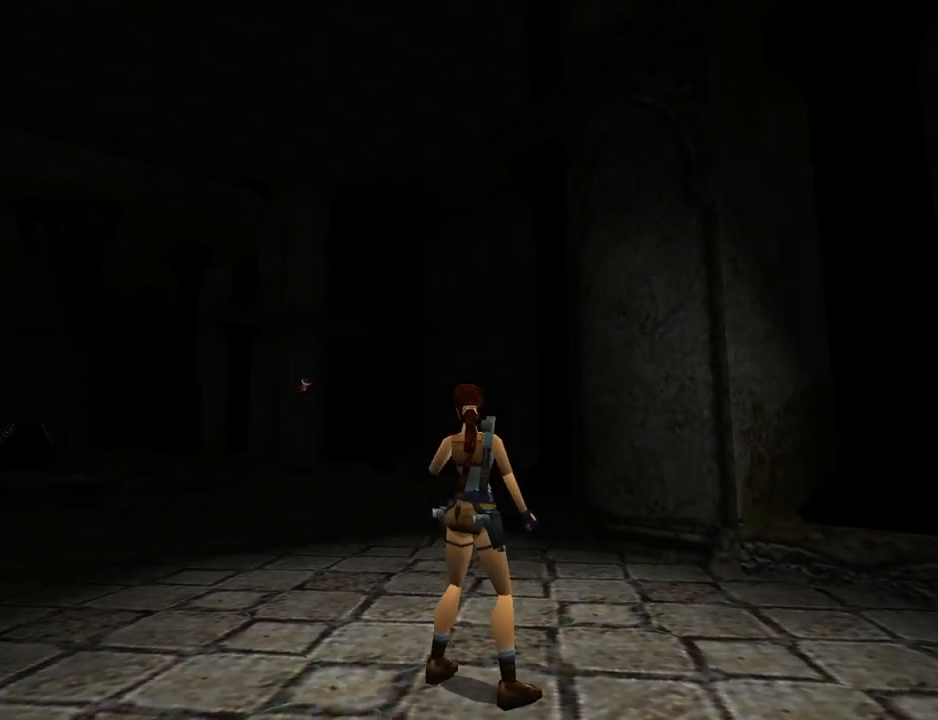
Gameplay with a controller (PlayStation layout); each line is a JSON object with the inputs held at the frame after it. "events" lists button and stick changes between this image and that frame as [ms after this image, input, new state], when the widget could be followed in between. Not read: L2 R2 right_stick.
{"buttons": ["L1"], "left_stick": "center", "events": []}
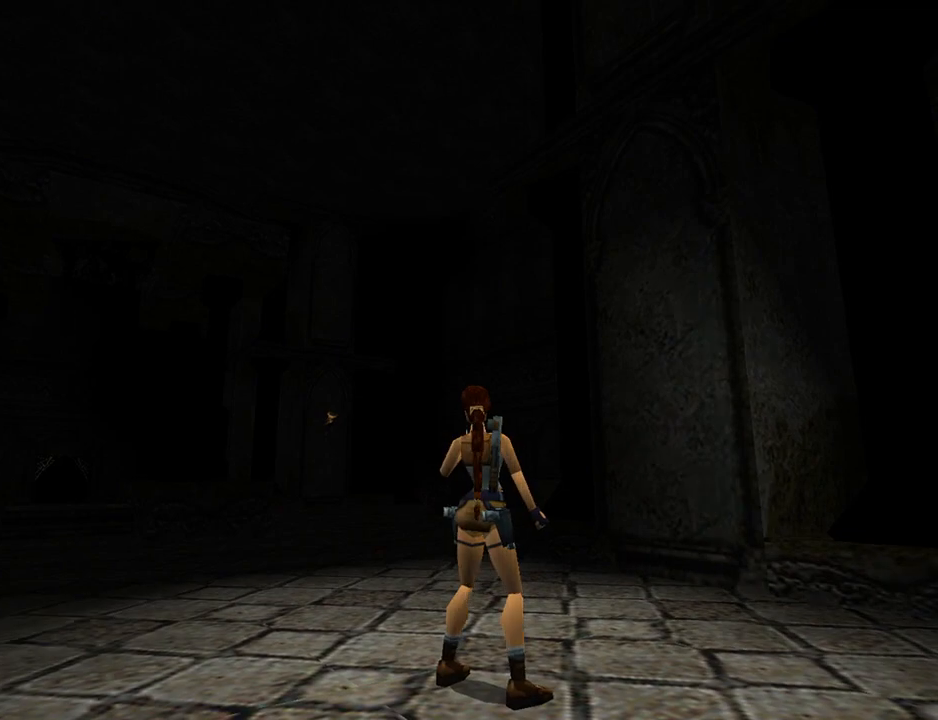
{"buttons": ["DPAD_LEFT"], "left_stick": "center", "events": [[67, "DPAD_LEFT", "down"], [67, "L1", "up"]]}
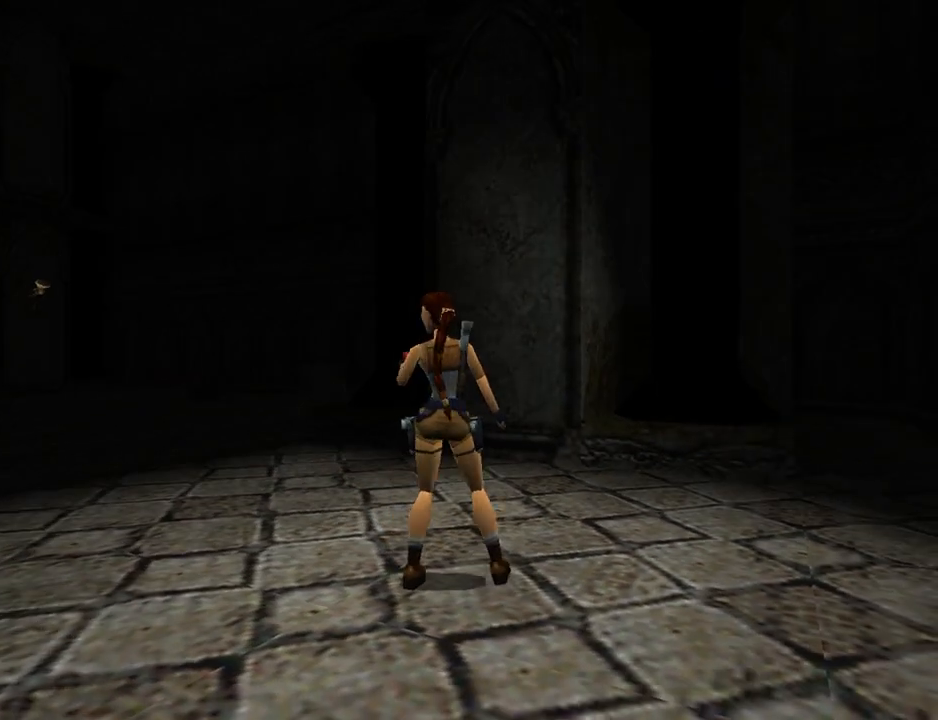
{"buttons": ["SQUARE", "DPAD_UP", "DPAD_RIGHT"], "left_stick": "center", "events": [[100, "DPAD_UP", "down"], [333, "DPAD_LEFT", "up"], [367, "SQUARE", "down"], [400, "DPAD_RIGHT", "down"]]}
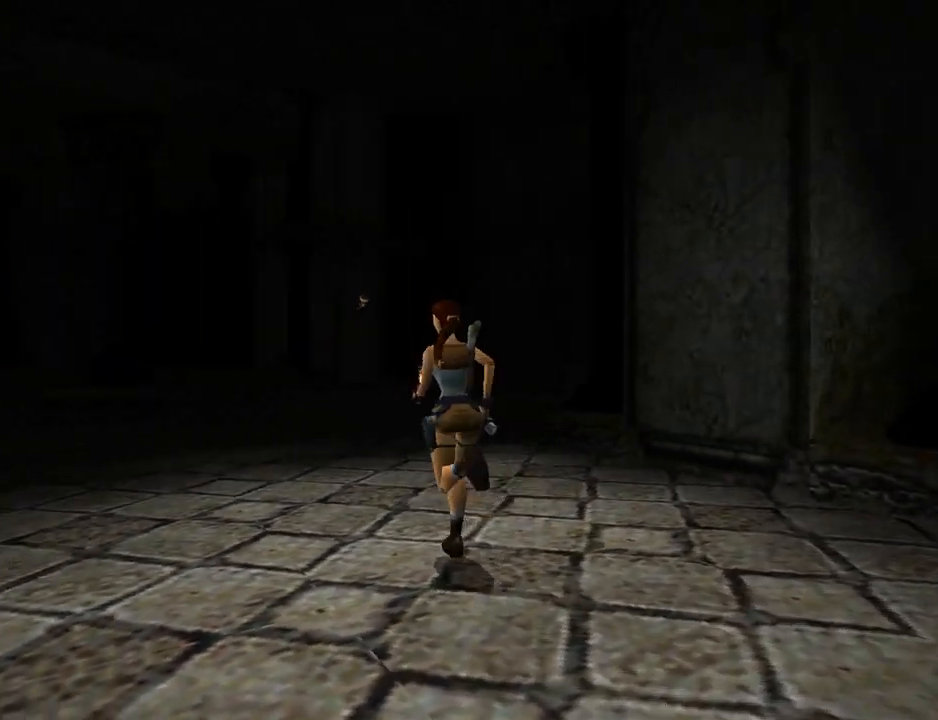
{"buttons": ["SQUARE", "DPAD_UP", "DPAD_RIGHT"], "left_stick": "center", "events": [[100, "DPAD_RIGHT", "up"], [267, "DPAD_RIGHT", "down"]]}
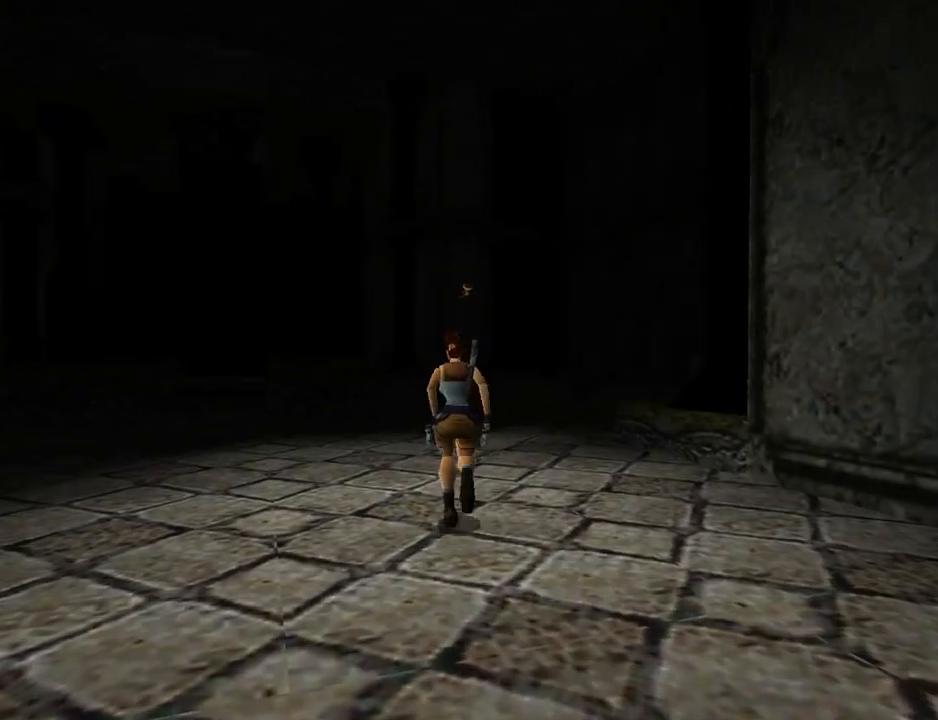
{"buttons": ["SQUARE", "DPAD_UP", "DPAD_RIGHT"], "left_stick": "center", "events": []}
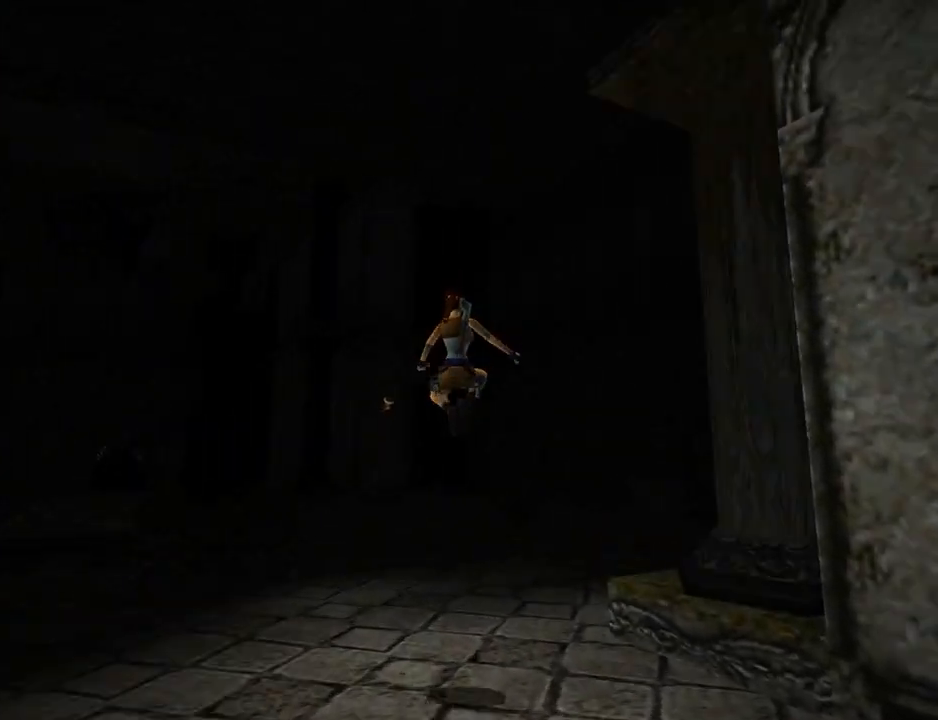
{"buttons": ["DPAD_UP", "DPAD_RIGHT"], "left_stick": "center", "events": [[133, "DPAD_RIGHT", "up"], [200, "SQUARE", "up"], [433, "DPAD_RIGHT", "down"]]}
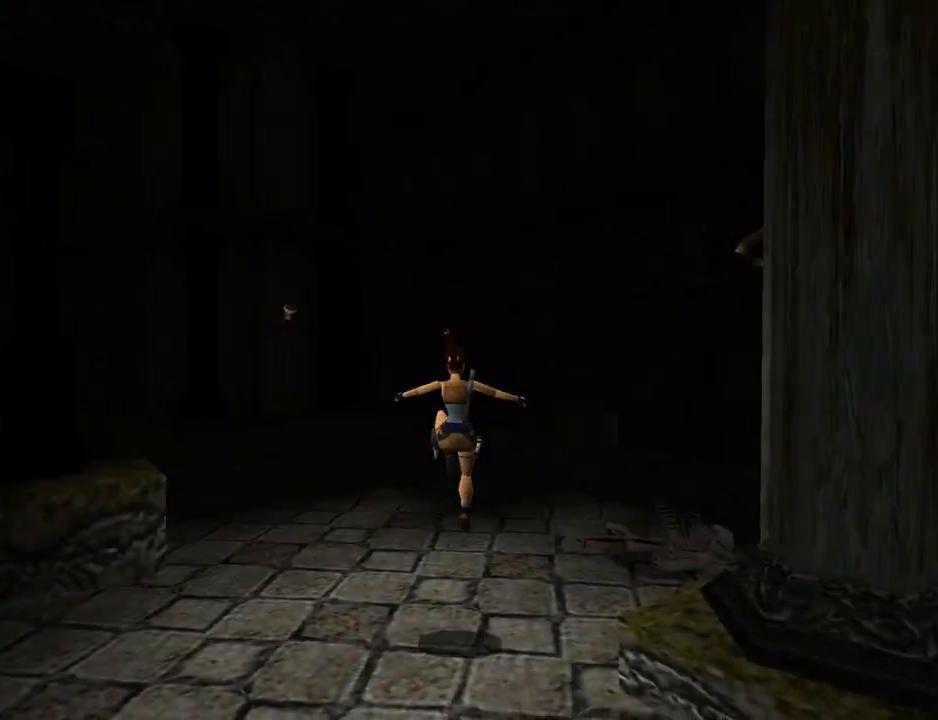
{"buttons": ["DPAD_UP"], "left_stick": "center", "events": [[267, "DPAD_RIGHT", "up"]]}
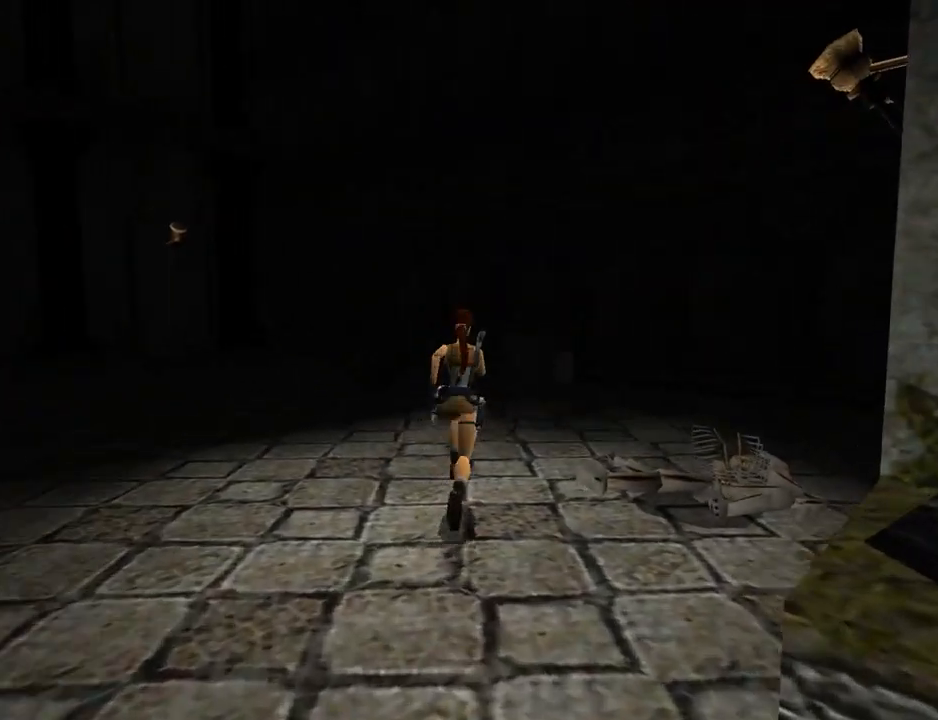
{"buttons": ["DPAD_UP", "DPAD_RIGHT"], "left_stick": "center", "events": [[33, "DPAD_RIGHT", "down"]]}
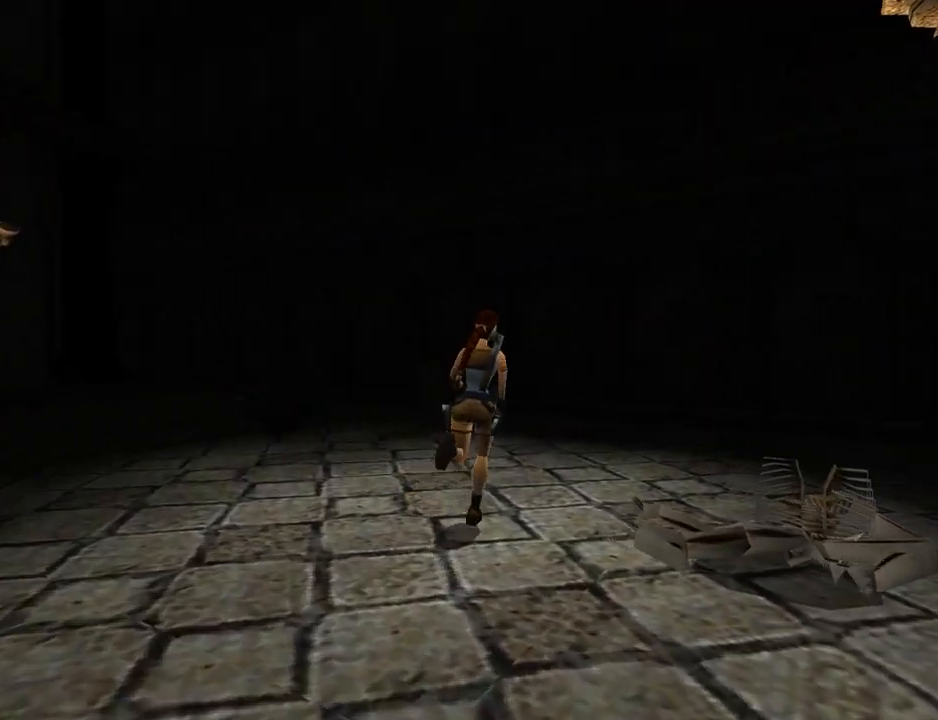
{"buttons": ["DPAD_UP"], "left_stick": "center", "events": [[267, "DPAD_RIGHT", "up"]]}
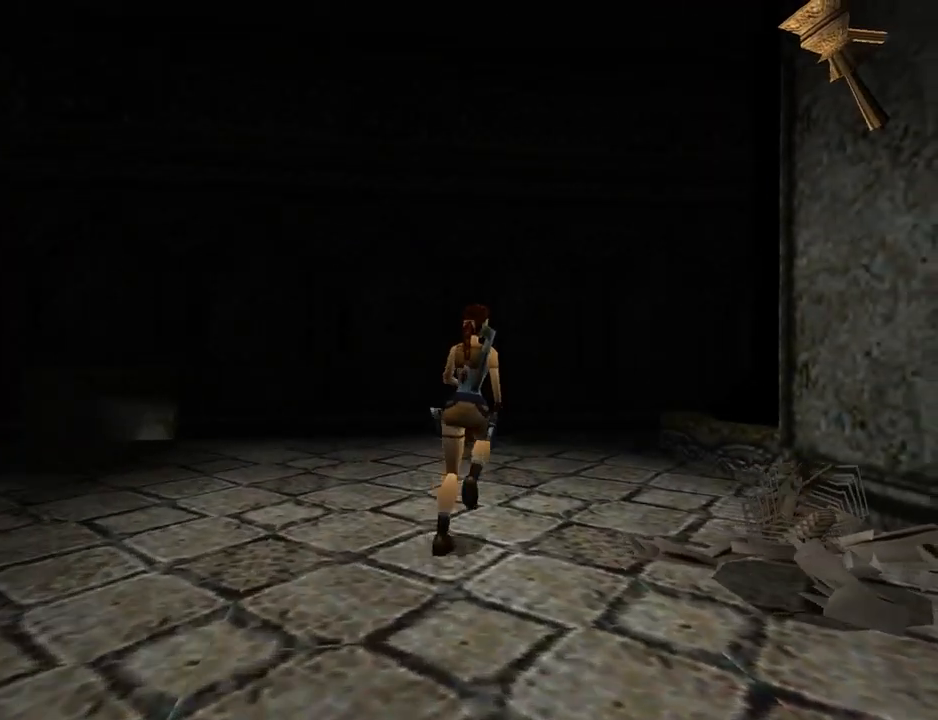
{"buttons": ["DPAD_UP", "DPAD_RIGHT"], "left_stick": "center", "events": [[300, "DPAD_RIGHT", "down"]]}
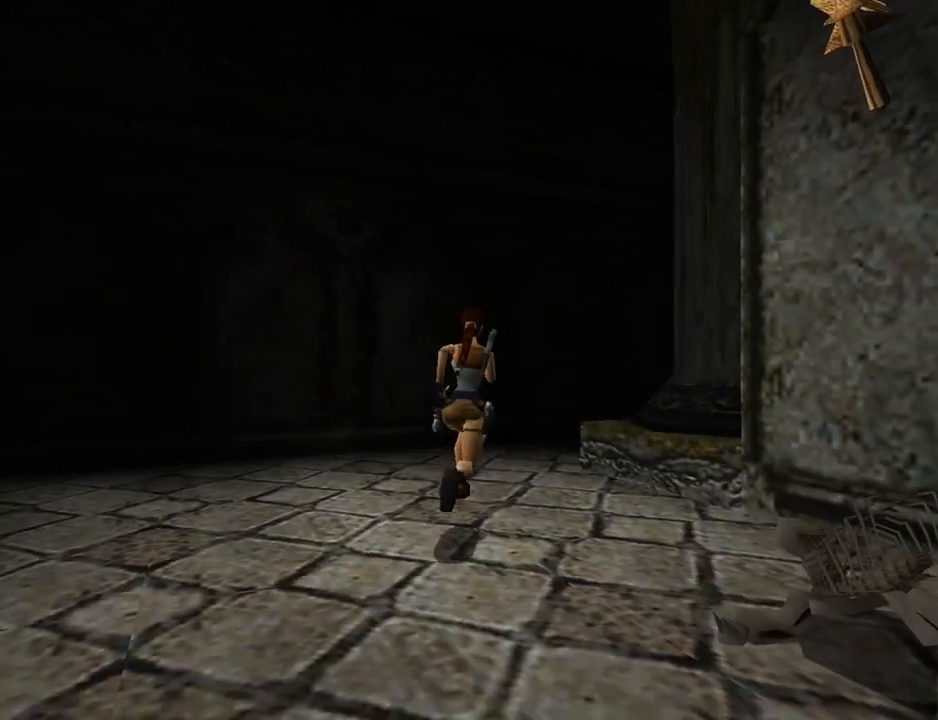
{"buttons": ["DPAD_RIGHT"], "left_stick": "center", "events": [[233, "DPAD_UP", "up"]]}
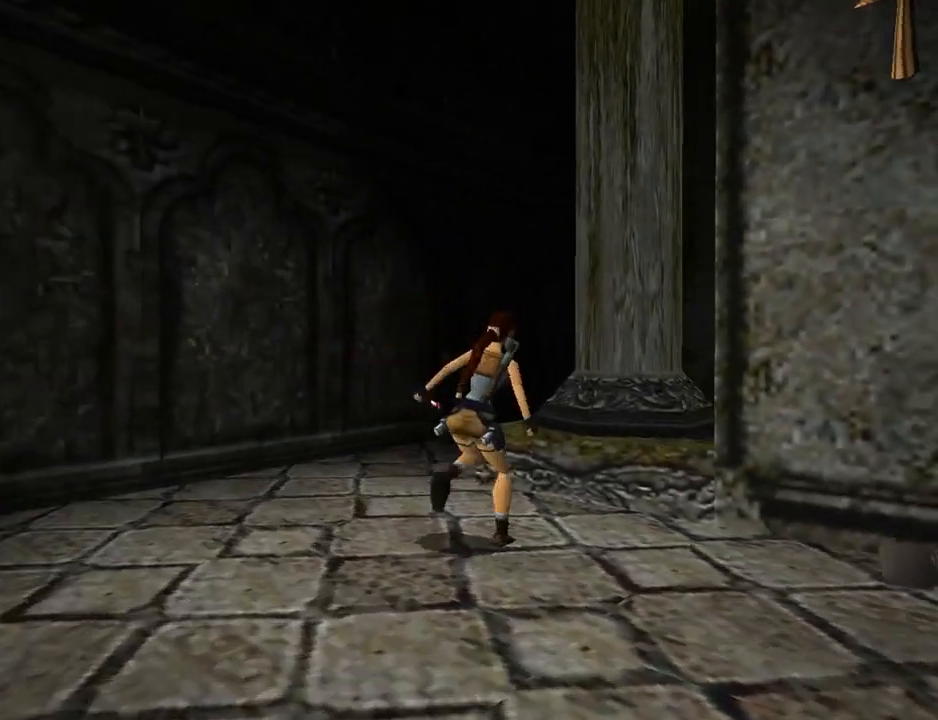
{"buttons": ["L1"], "left_stick": "center", "events": [[33, "L1", "down"], [300, "DPAD_RIGHT", "up"]]}
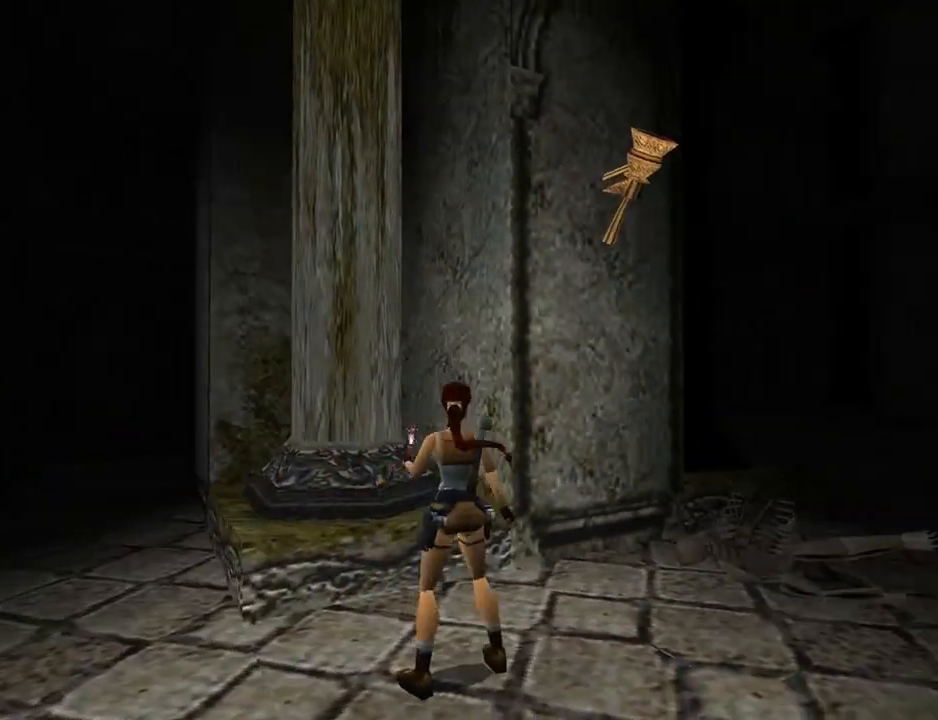
{"buttons": ["L1"], "left_stick": "center", "events": [[233, "DPAD_RIGHT", "down"], [267, "DPAD_RIGHT", "up"]]}
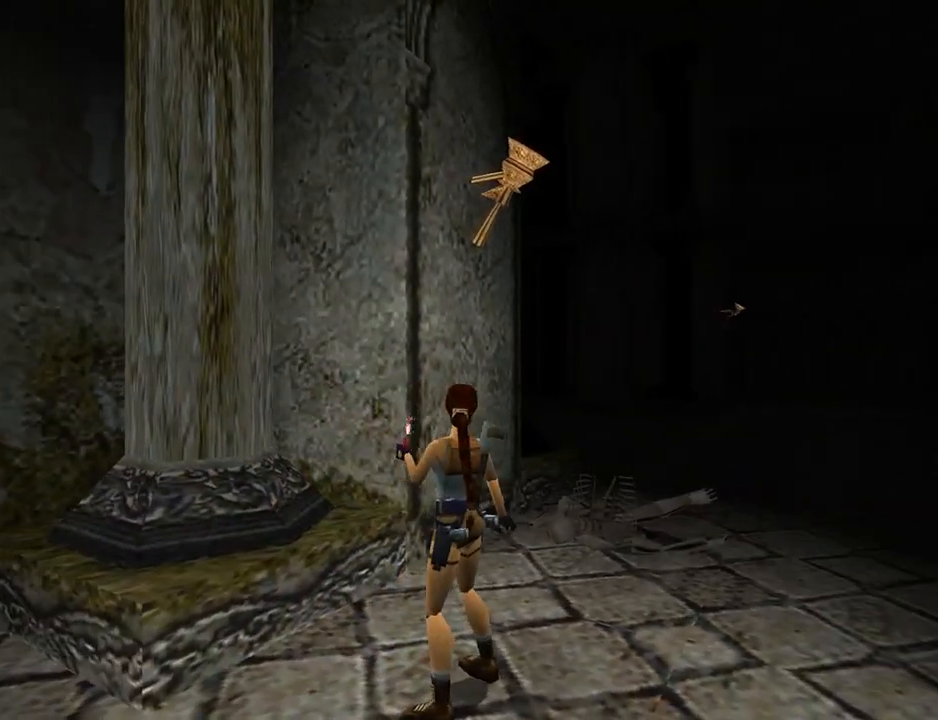
{"buttons": ["DPAD_LEFT"], "left_stick": "center", "events": [[200, "DPAD_LEFT", "down"], [200, "L1", "up"]]}
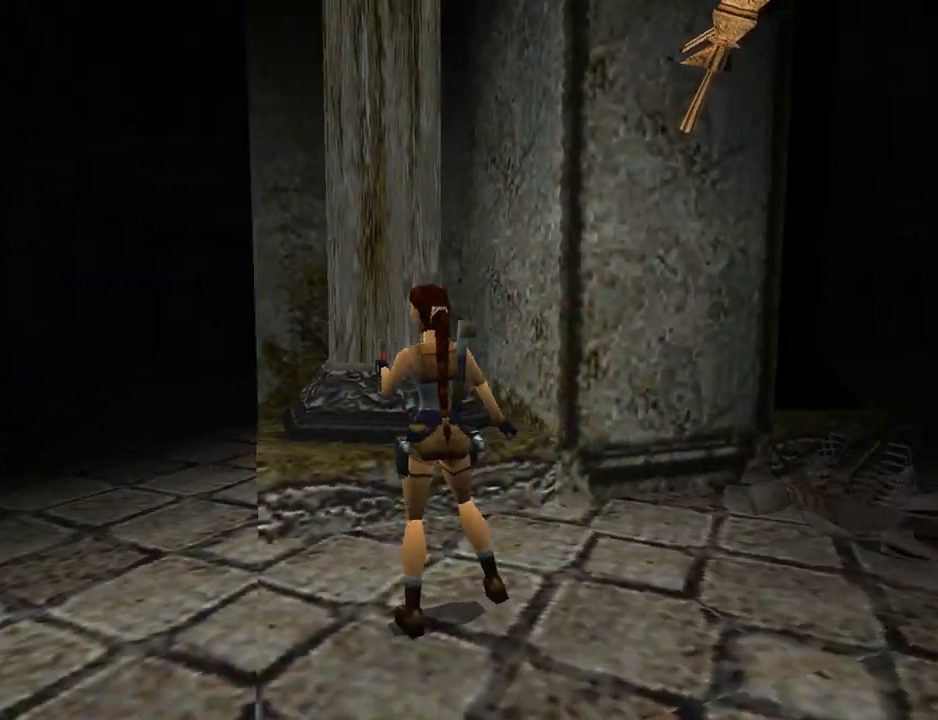
{"buttons": ["DPAD_UP"], "left_stick": "center", "events": [[233, "DPAD_UP", "down"], [467, "DPAD_LEFT", "up"]]}
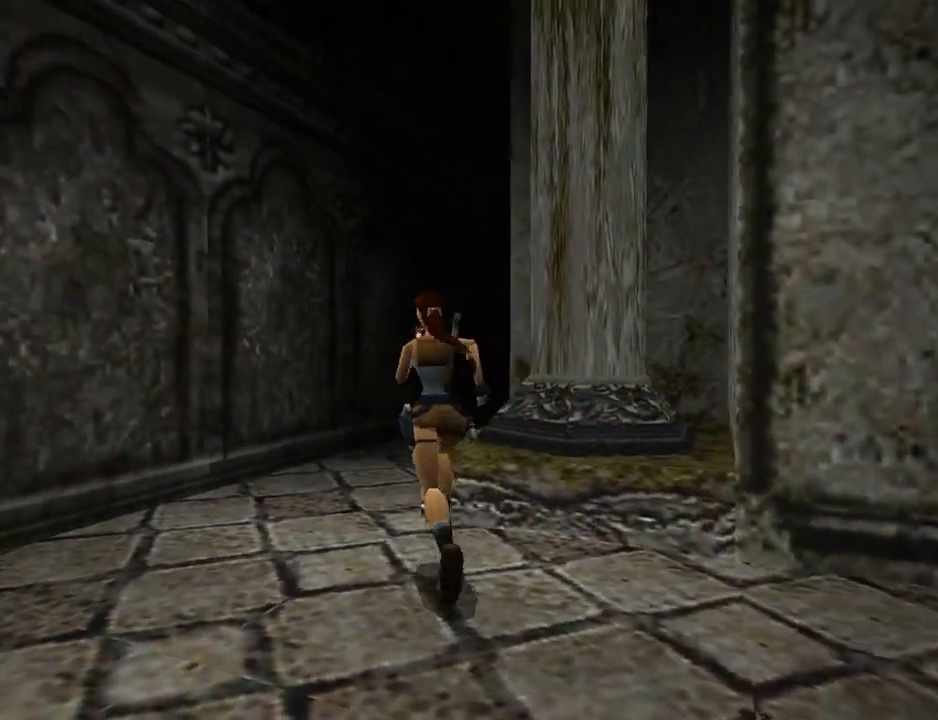
{"buttons": ["DPAD_UP", "DPAD_RIGHT"], "left_stick": "center", "events": [[367, "DPAD_RIGHT", "down"]]}
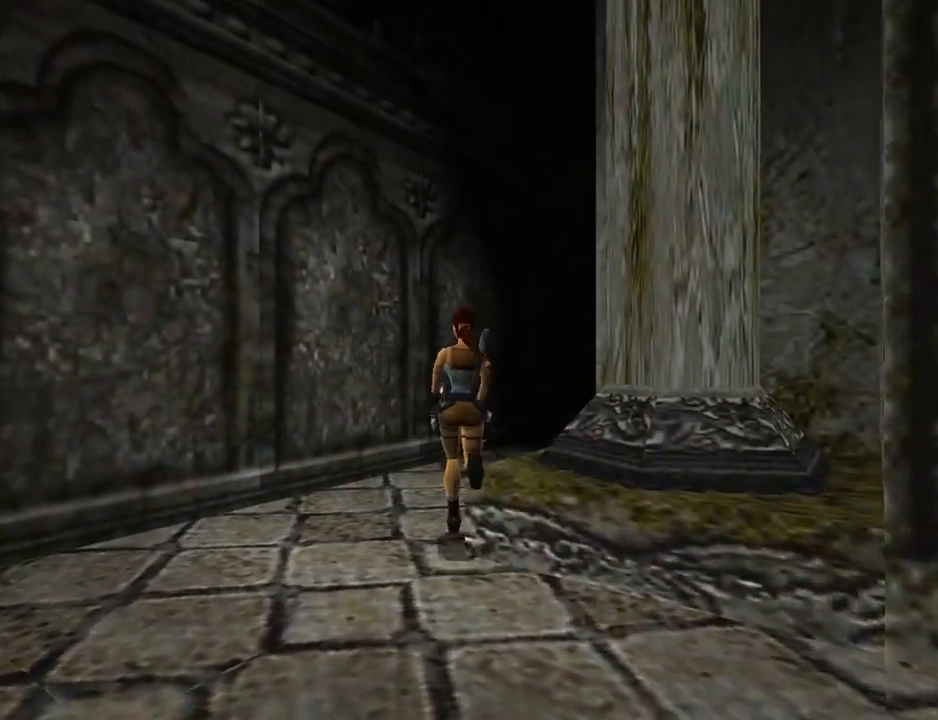
{"buttons": ["DPAD_UP", "DPAD_RIGHT"], "left_stick": "center", "events": [[200, "DPAD_RIGHT", "up"], [400, "DPAD_RIGHT", "down"]]}
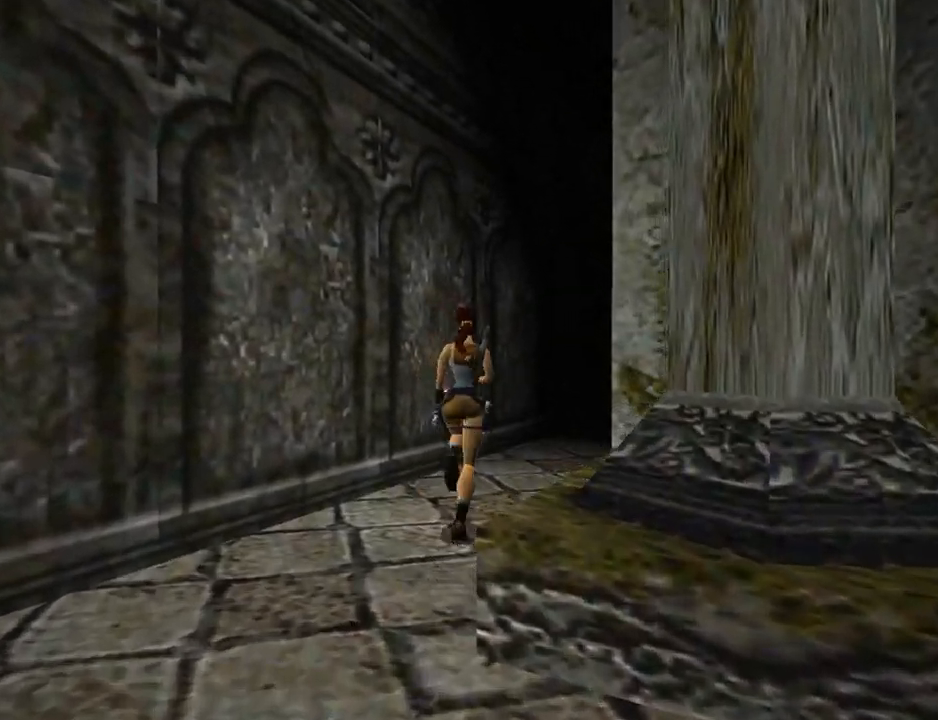
{"buttons": ["DPAD_UP"], "left_stick": "center", "events": [[367, "DPAD_RIGHT", "up"]]}
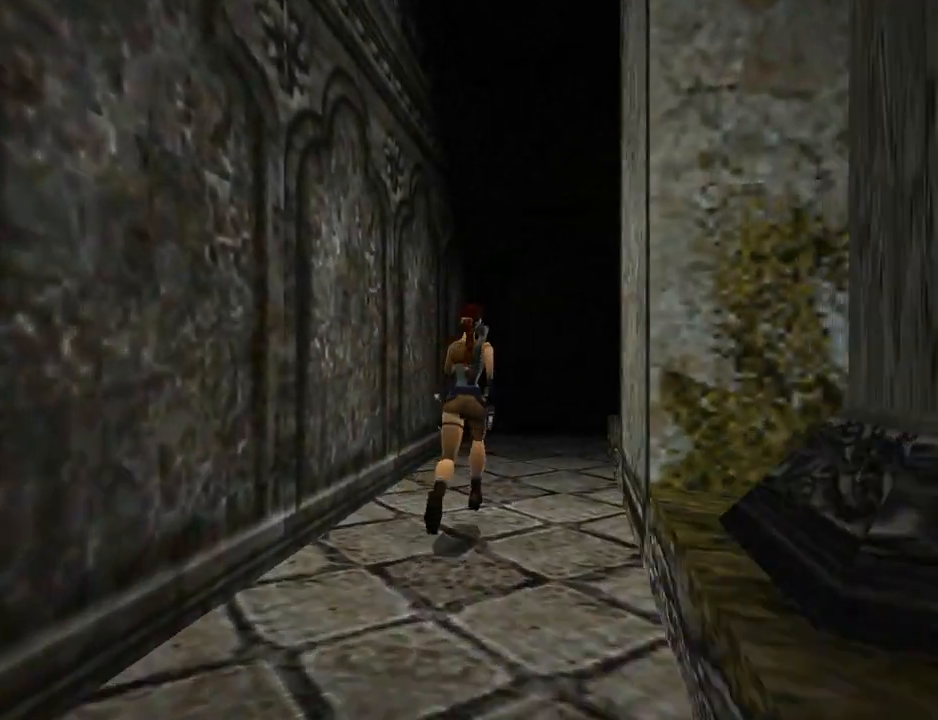
{"buttons": ["DPAD_UP"], "left_stick": "center", "events": [[100, "DPAD_RIGHT", "down"], [367, "DPAD_RIGHT", "up"]]}
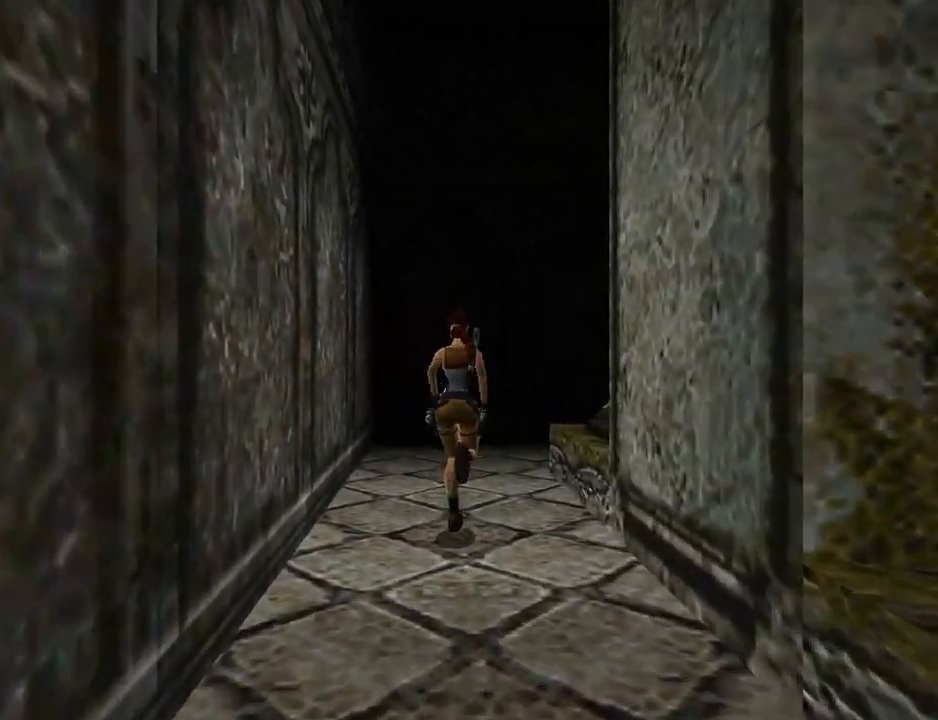
{"buttons": ["DPAD_RIGHT"], "left_stick": "center", "events": [[200, "DPAD_RIGHT", "down"], [467, "DPAD_UP", "up"]]}
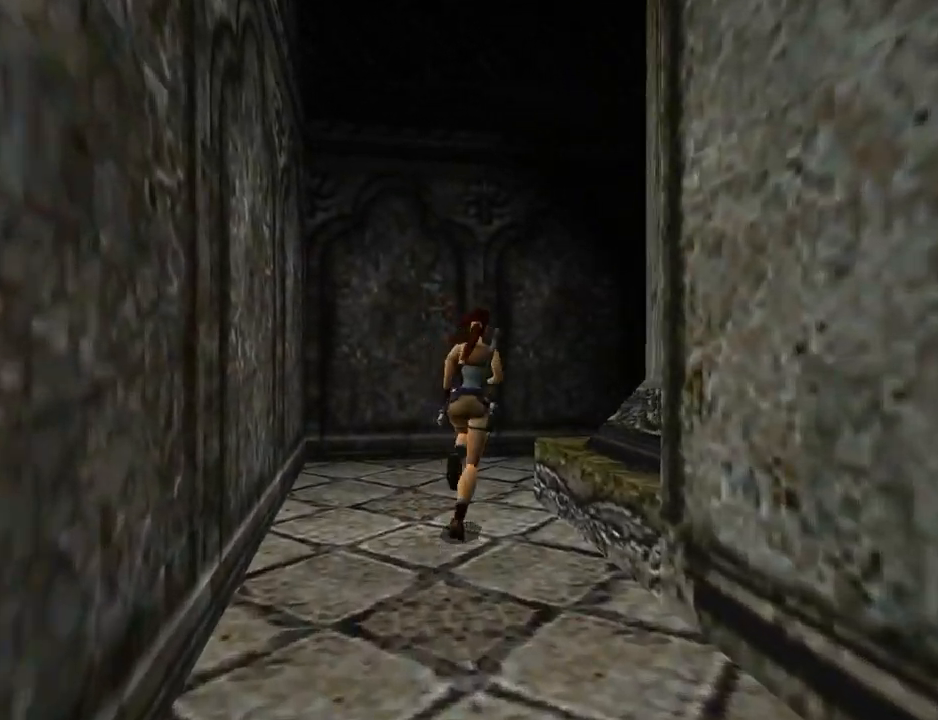
{"buttons": ["L1", "DPAD_RIGHT"], "left_stick": "center", "events": [[367, "L1", "down"]]}
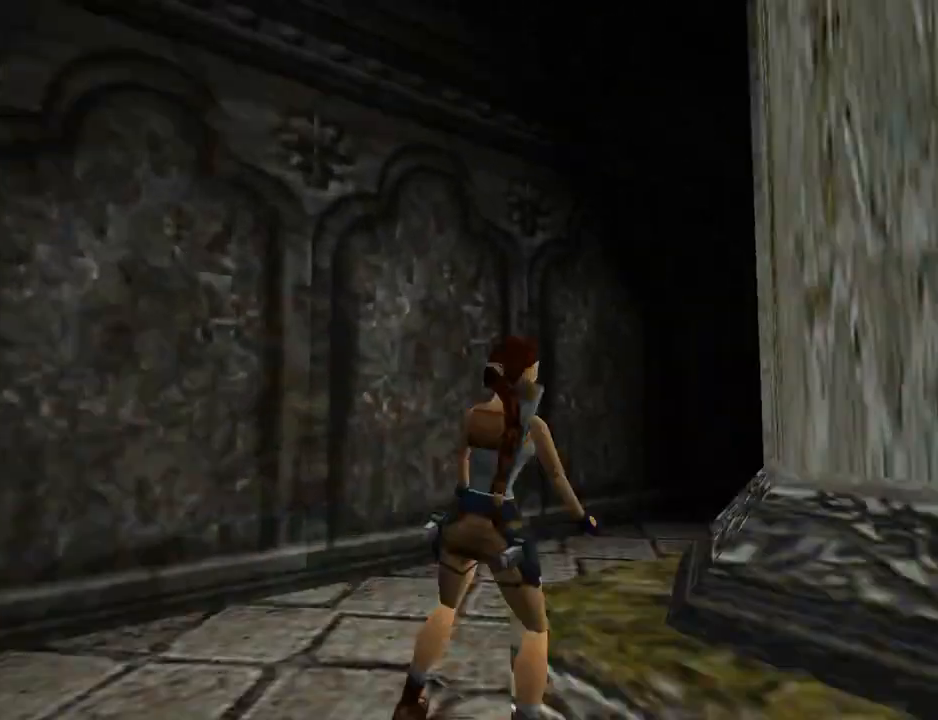
{"buttons": ["L1"], "left_stick": "center", "events": [[333, "DPAD_RIGHT", "up"]]}
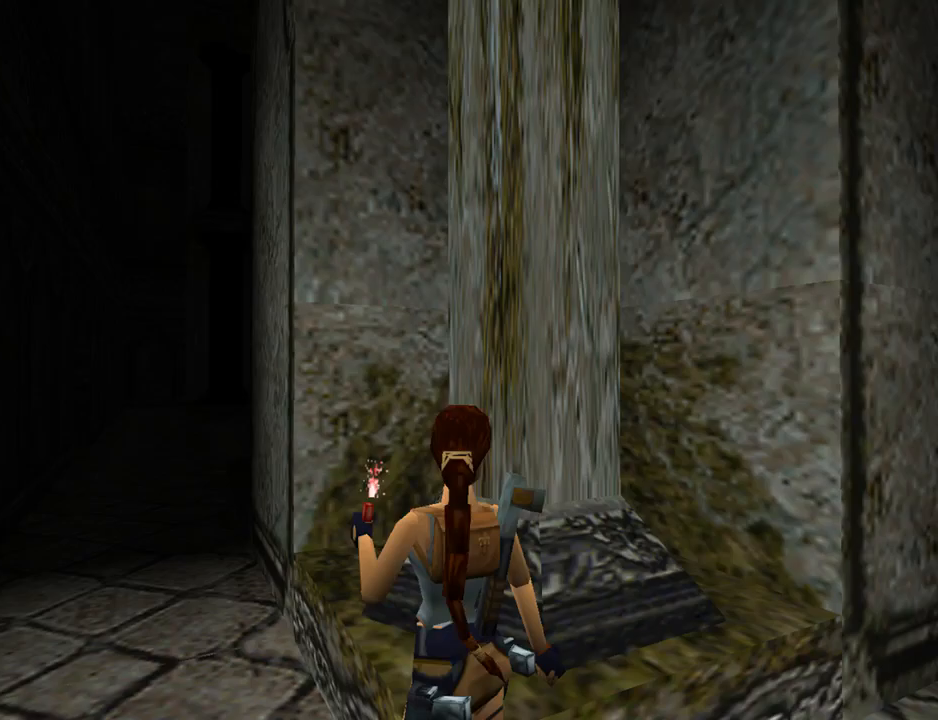
{"buttons": ["DPAD_RIGHT"], "left_stick": "center", "events": [[233, "DPAD_RIGHT", "down"], [233, "L1", "up"]]}
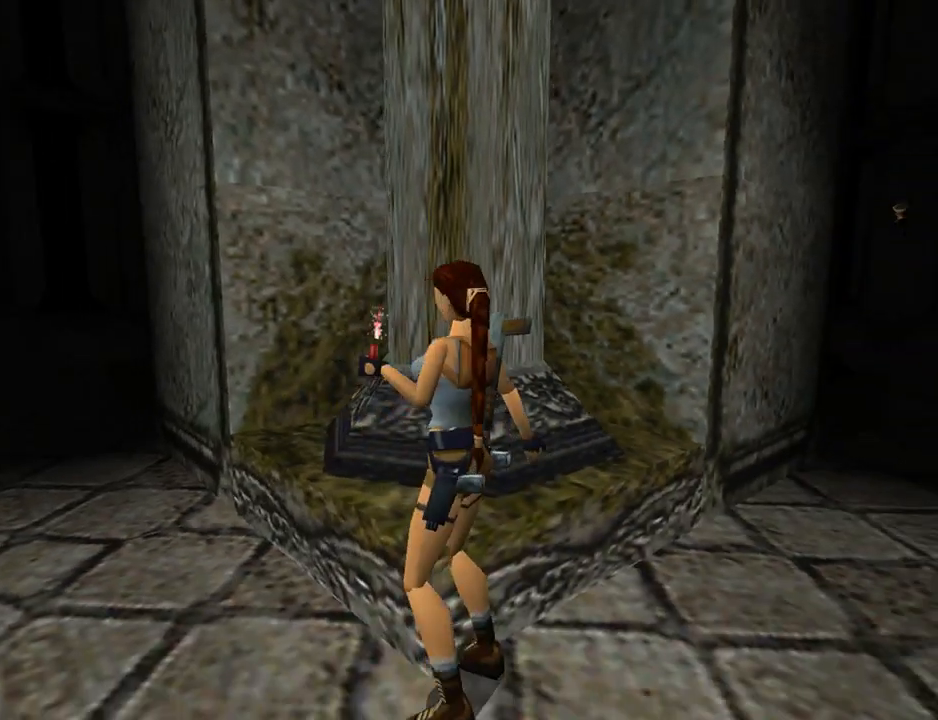
{"buttons": ["DPAD_RIGHT"], "left_stick": "center", "events": []}
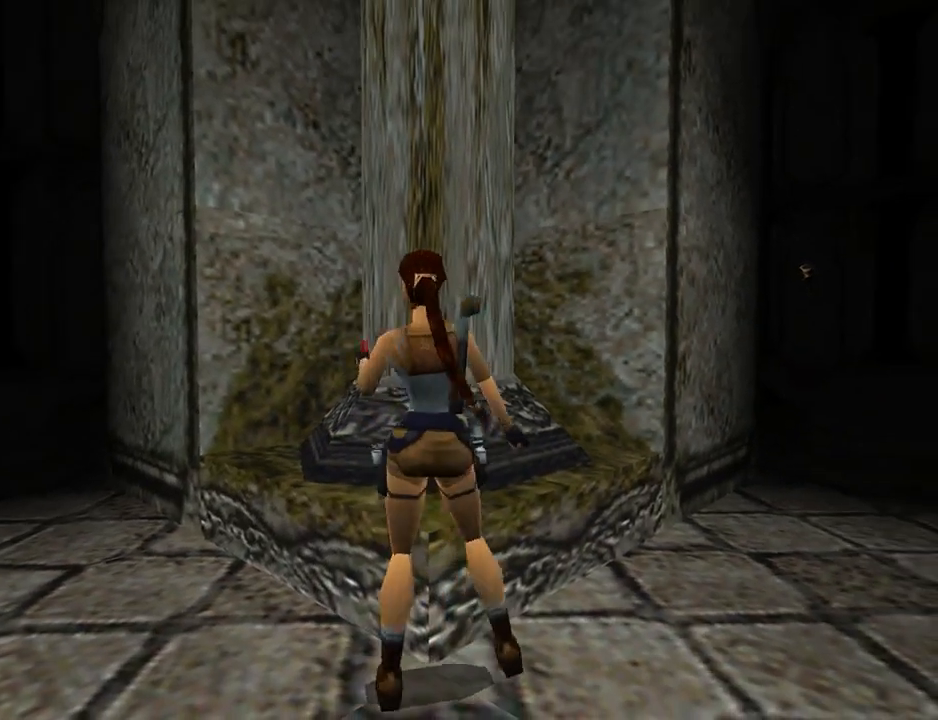
{"buttons": ["DPAD_UP", "DPAD_RIGHT"], "left_stick": "center", "events": [[133, "DPAD_UP", "down"], [267, "DPAD_RIGHT", "up"], [500, "DPAD_RIGHT", "down"]]}
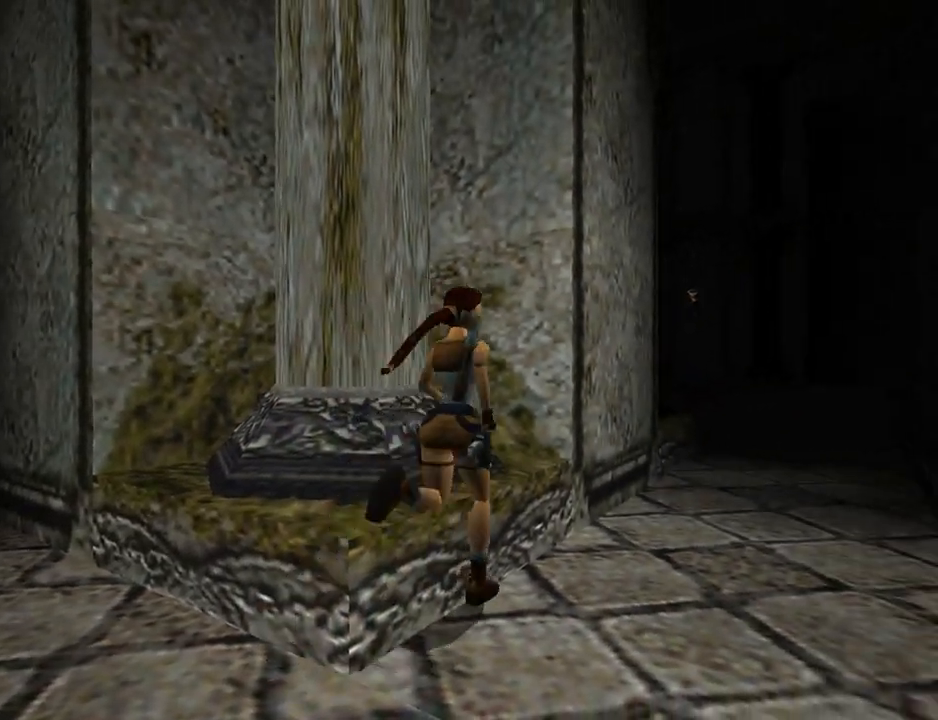
{"buttons": ["SQUARE", "DPAD_UP", "DPAD_RIGHT"], "left_stick": "center", "events": [[133, "DPAD_RIGHT", "up"], [267, "DPAD_RIGHT", "down"], [267, "SQUARE", "down"]]}
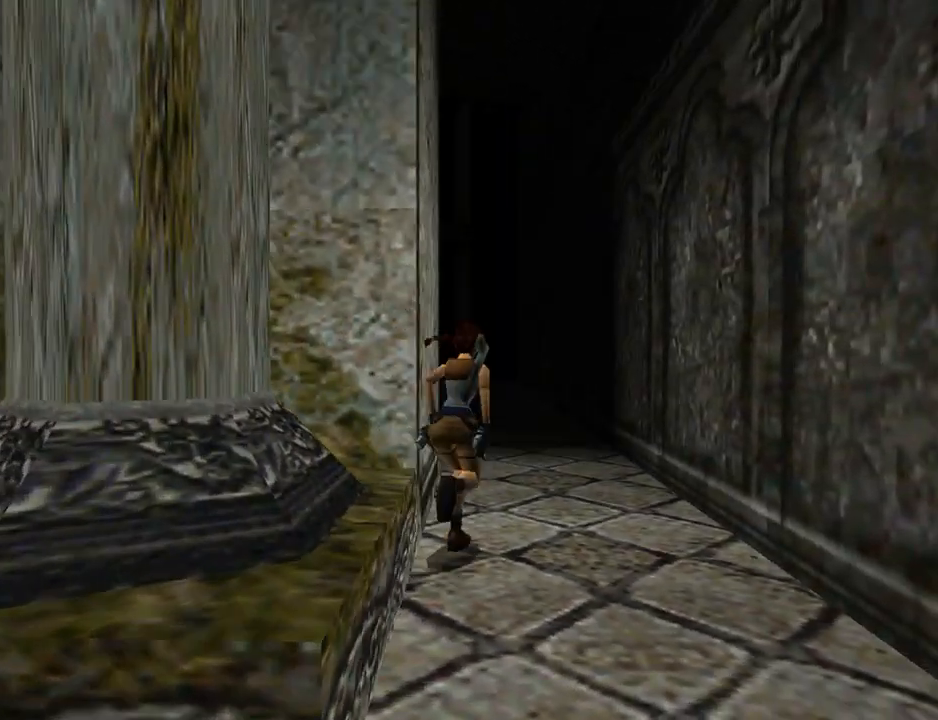
{"buttons": ["SQUARE", "DPAD_UP", "DPAD_LEFT"], "left_stick": "center", "events": [[67, "DPAD_RIGHT", "up"], [133, "DPAD_LEFT", "down"]]}
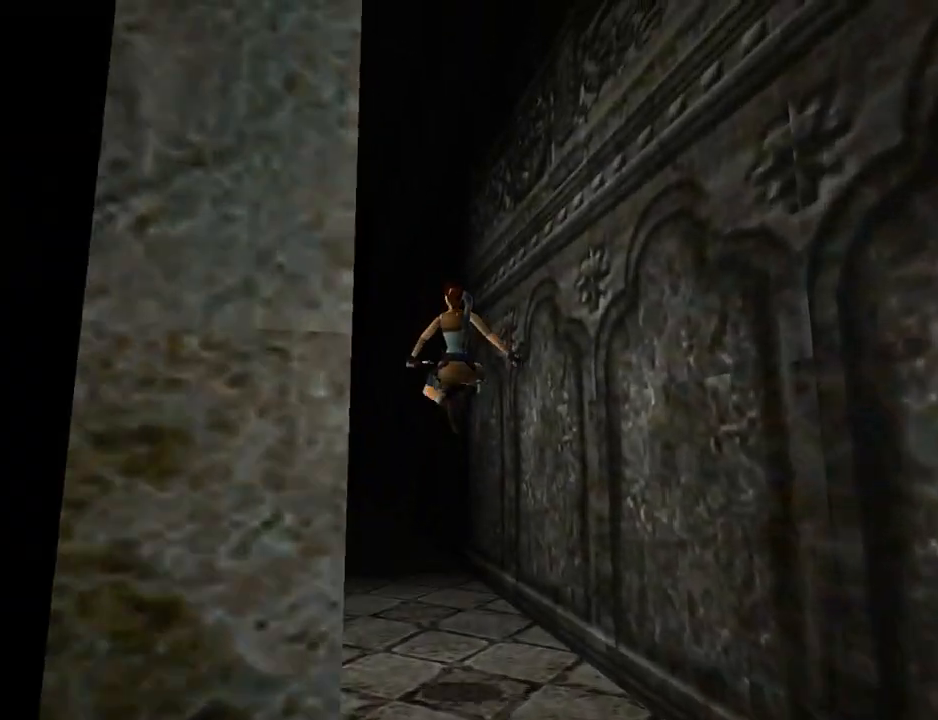
{"buttons": ["DPAD_UP", "DPAD_LEFT"], "left_stick": "center", "events": [[167, "SQUARE", "up"]]}
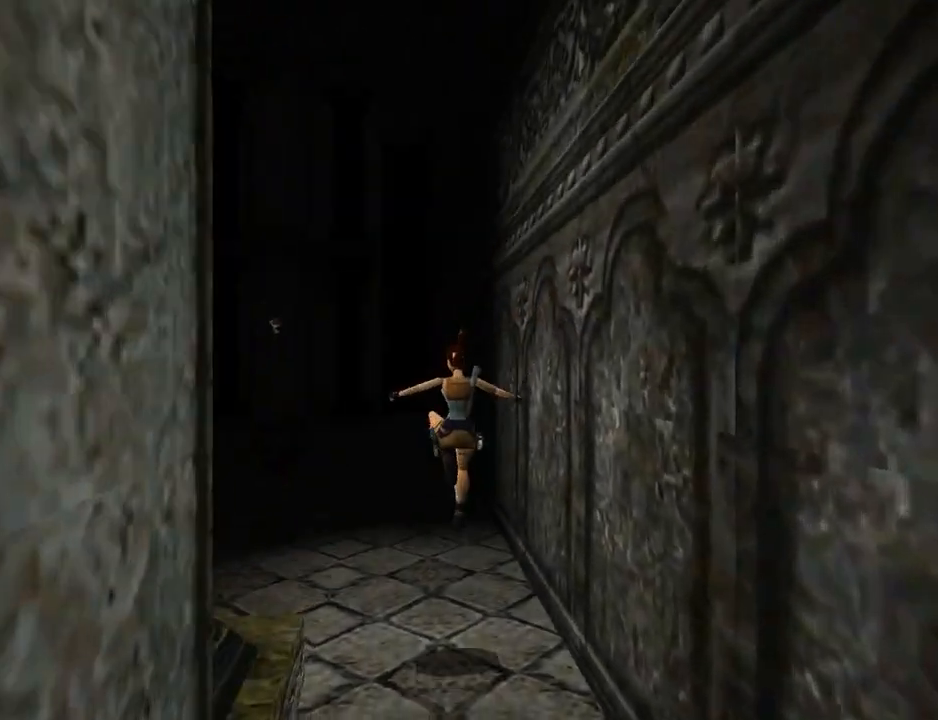
{"buttons": ["SQUARE", "DPAD_UP"], "left_stick": "center", "events": [[67, "SQUARE", "down"], [467, "DPAD_LEFT", "up"]]}
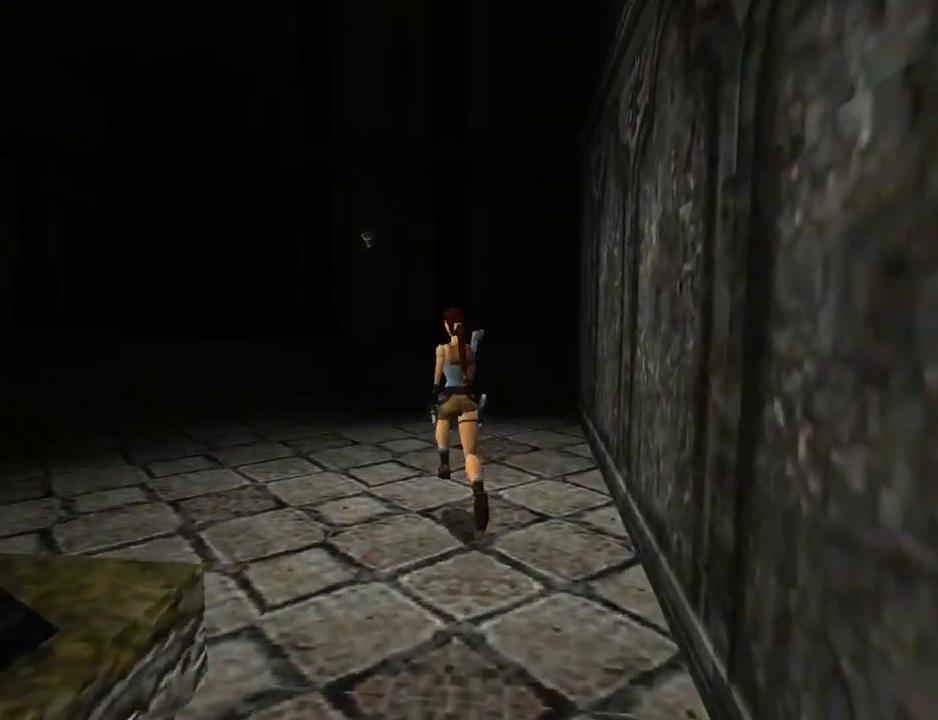
{"buttons": ["SQUARE", "DPAD_UP"], "left_stick": "center", "events": [[267, "DPAD_LEFT", "down"], [433, "DPAD_LEFT", "up"]]}